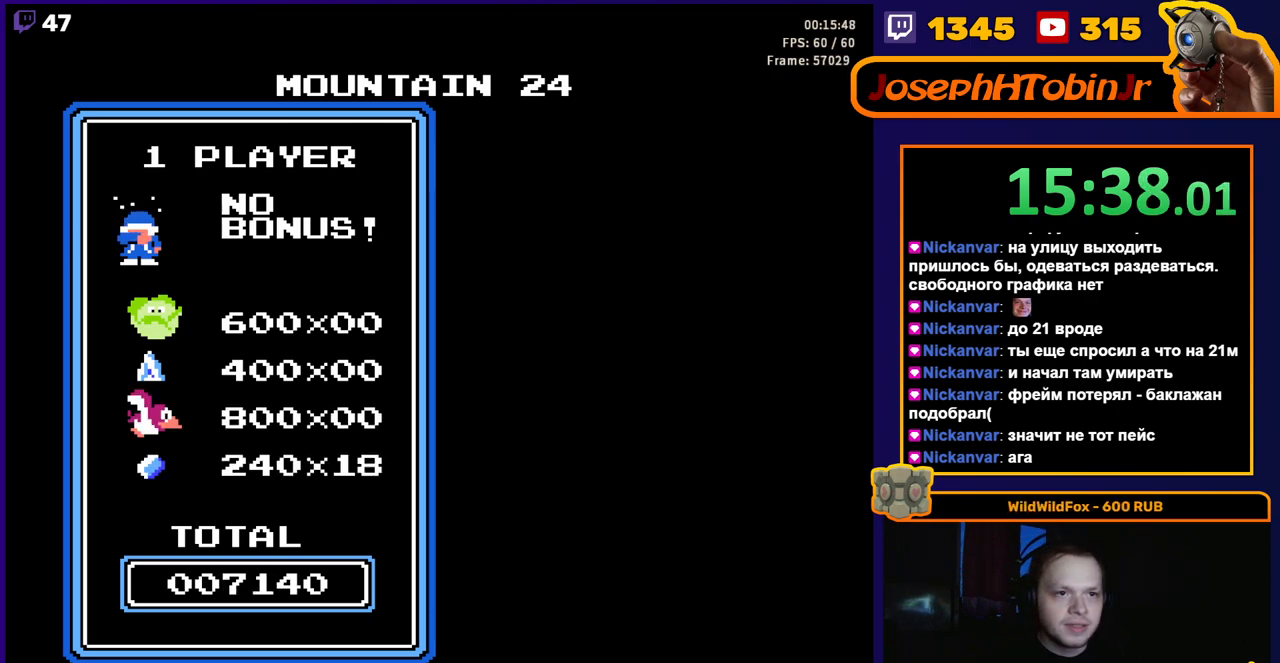
Gameplay with a controller (Nintendo layout); each line is a JSON object with the inputs held at the frame after it. "events" lists button and stick changes between this image and that frame as [ms after this image, input, new state], when the widget could be followed in between. Not read: L3 R3.
{"buttons": ["DPAD_RIGHT"], "events": [[83, "DPAD_RIGHT", "down"]]}
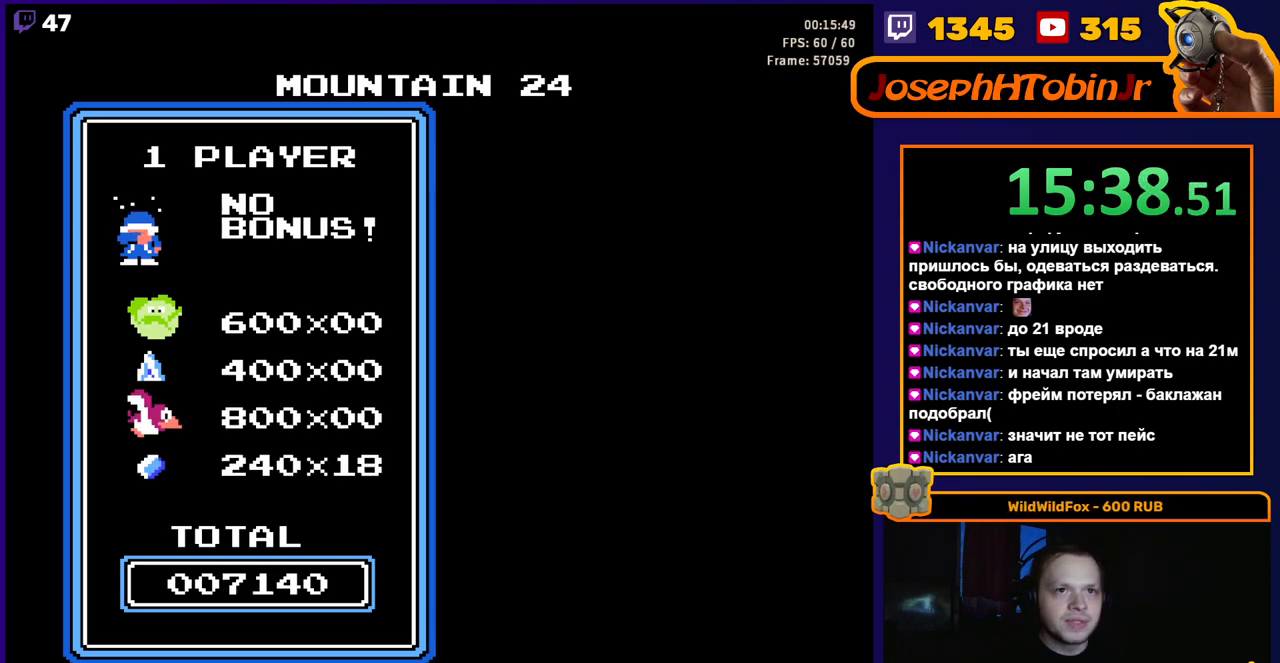
{"buttons": ["DPAD_RIGHT"], "events": []}
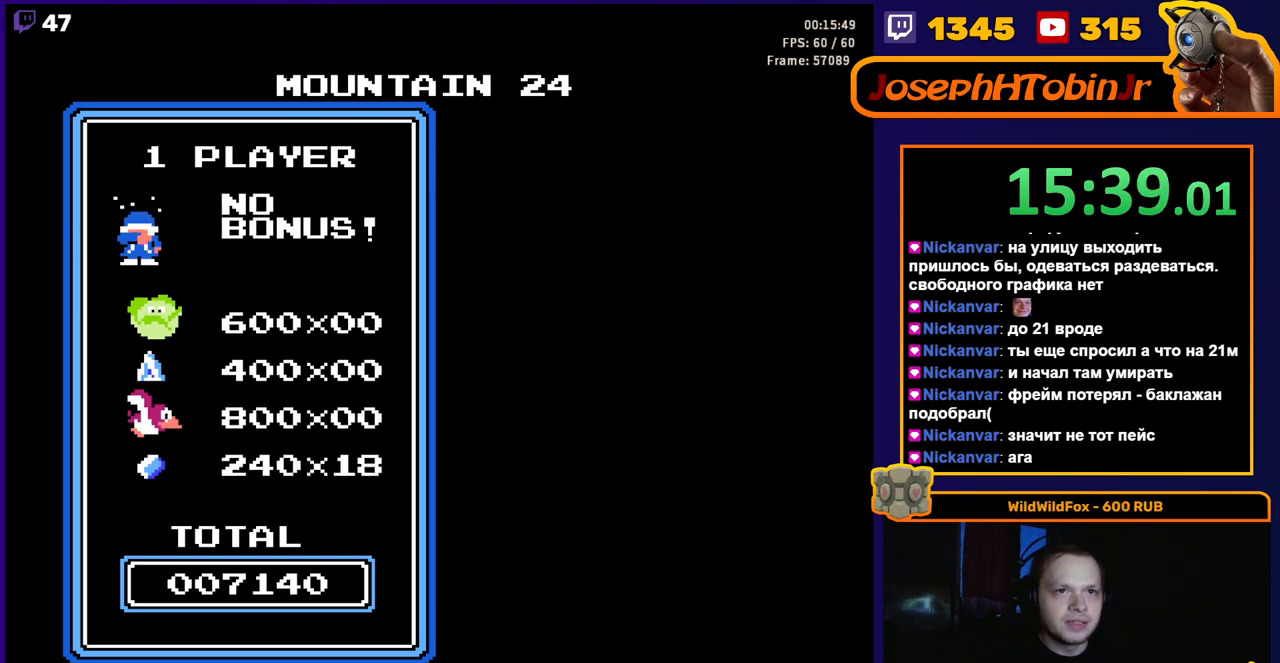
{"buttons": ["DPAD_RIGHT"], "events": []}
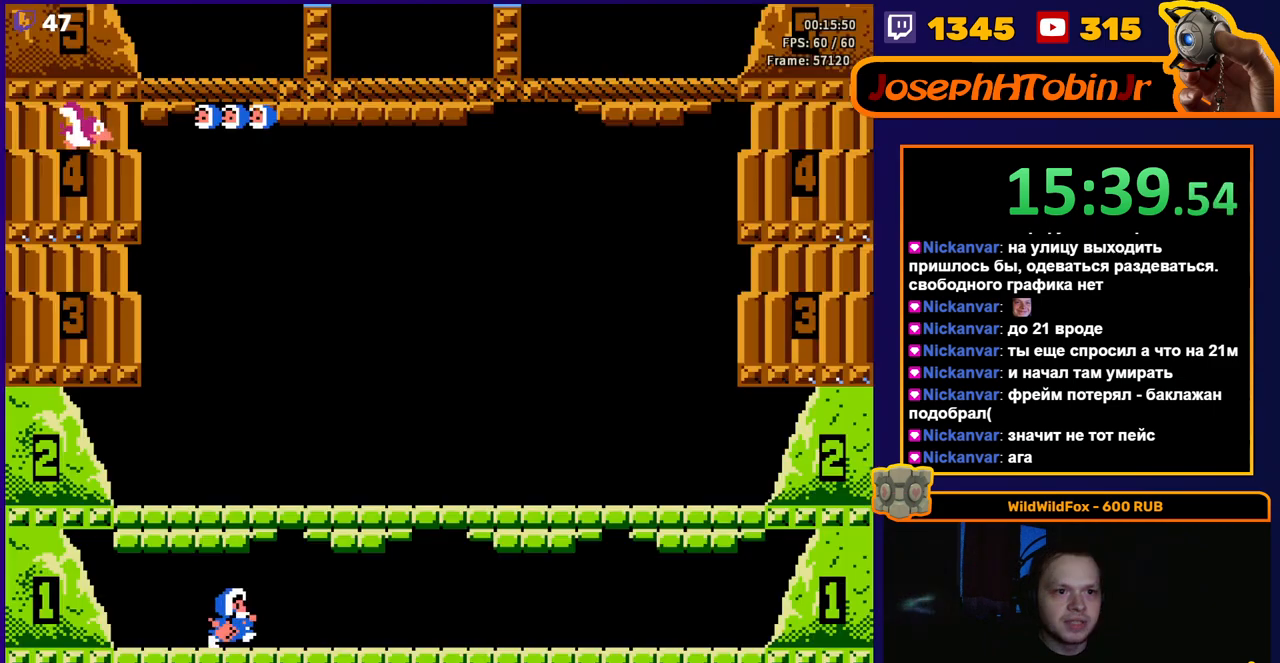
{"buttons": ["A"], "events": [[267, "DPAD_RIGHT", "up"], [350, "A", "down"]]}
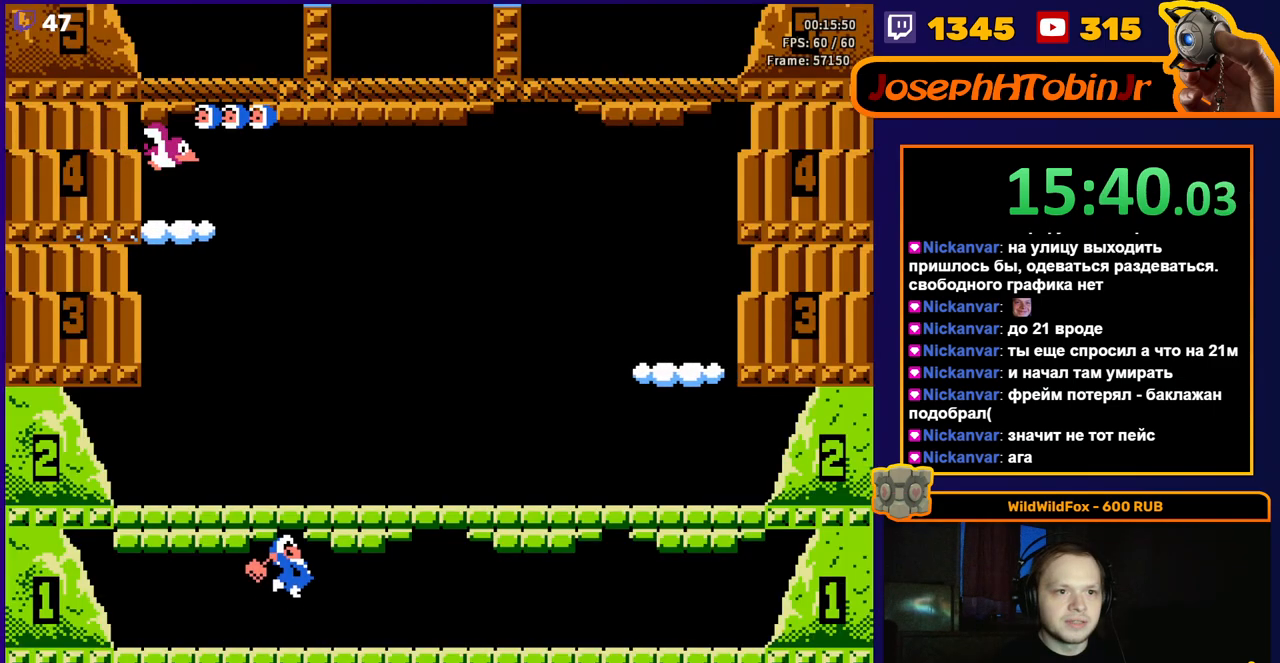
{"buttons": [], "events": [[50, "A", "up"], [267, "A", "down"], [467, "A", "up"]]}
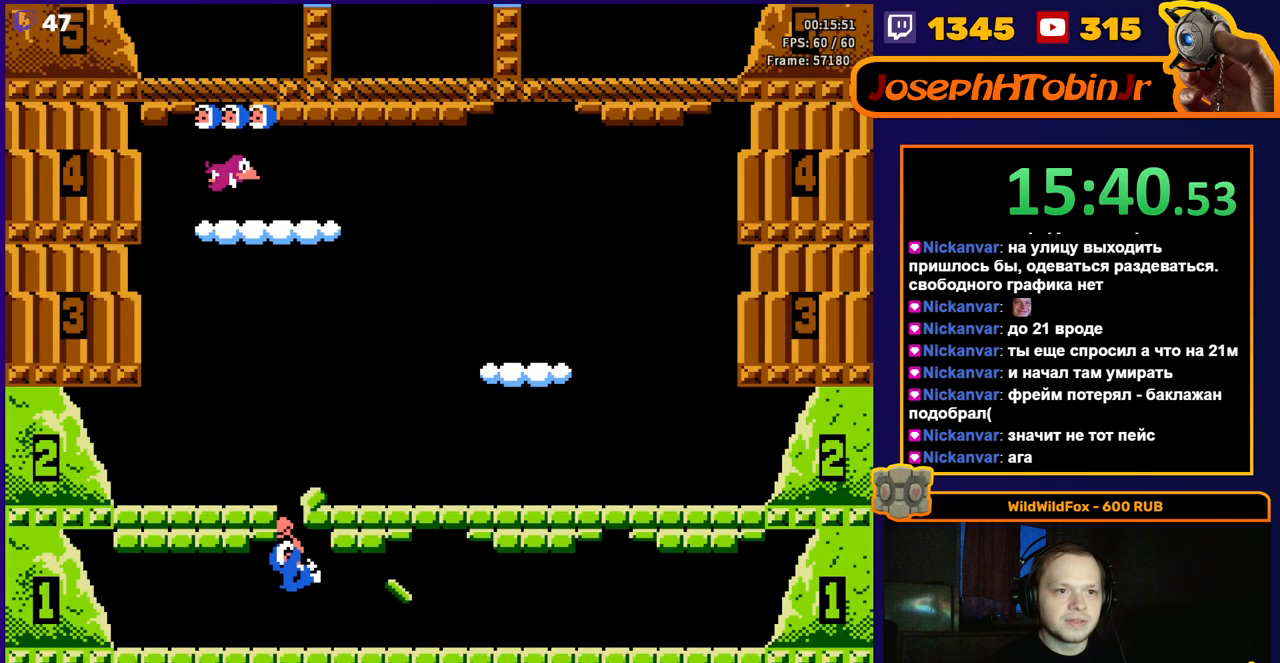
{"buttons": [], "events": [[233, "A", "down"], [500, "A", "up"]]}